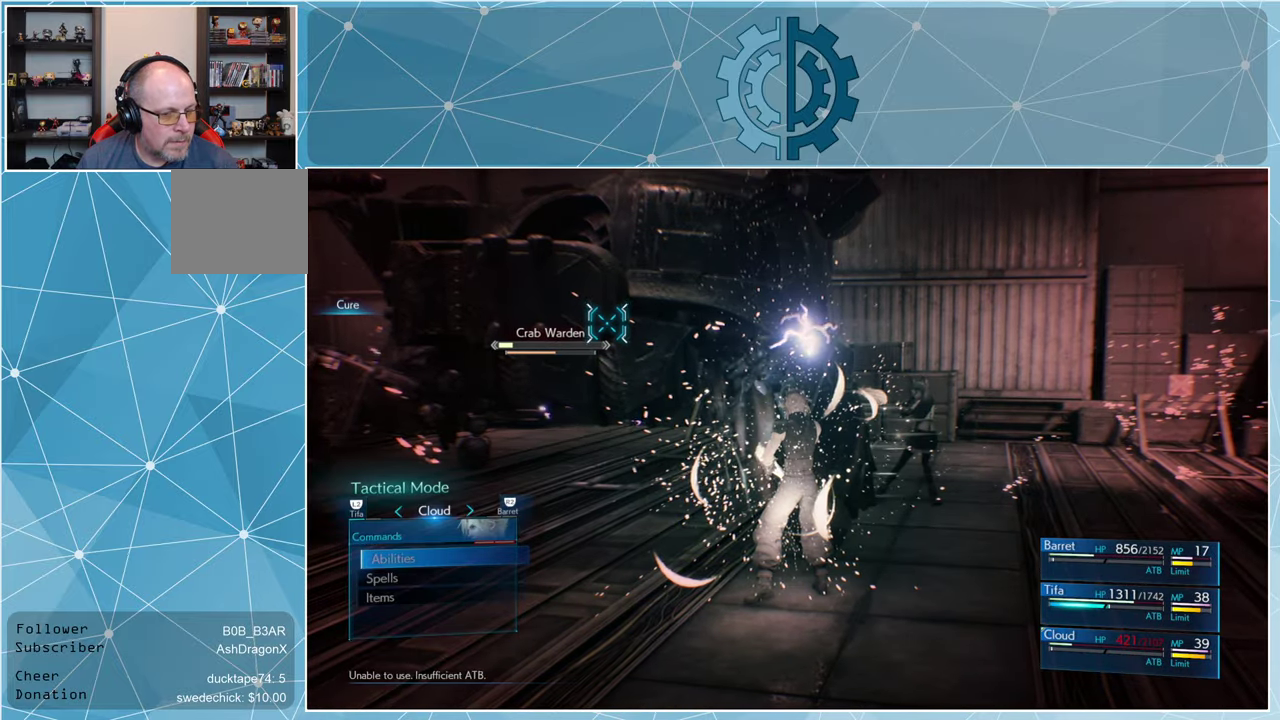
Gameplay with a controller (PlayStation layout); each line is a JSON object with the inputs held at the frame after it. "events" lists button and stick changes between this image and that frame as [ms after this image, input, new state], when the widget could be followed in between.
{"buttons": [], "left_stick": "up", "right_stick": "center", "events": [[100, "CIRCLE", "up"], [233, "SQUARE", "down"], [233, "left_stick", "up"], [300, "SQUARE", "up"], [400, "SQUARE", "down"], [466, "SQUARE", "up"]]}
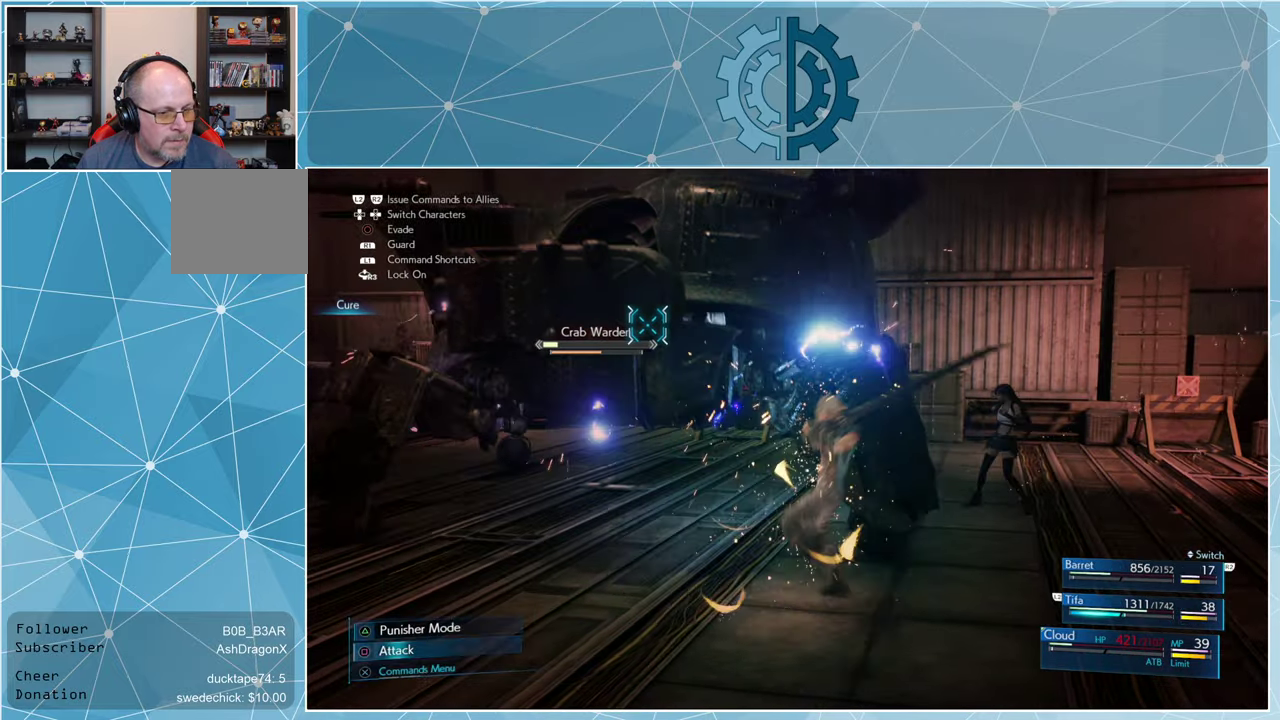
{"buttons": ["SQUARE"], "left_stick": "up-left", "right_stick": "center", "events": [[33, "SQUARE", "down"], [100, "SQUARE", "up"], [166, "SQUARE", "down"], [200, "left_stick", "up-left"], [233, "SQUARE", "up"], [300, "SQUARE", "down"], [366, "SQUARE", "up"], [466, "SQUARE", "down"]]}
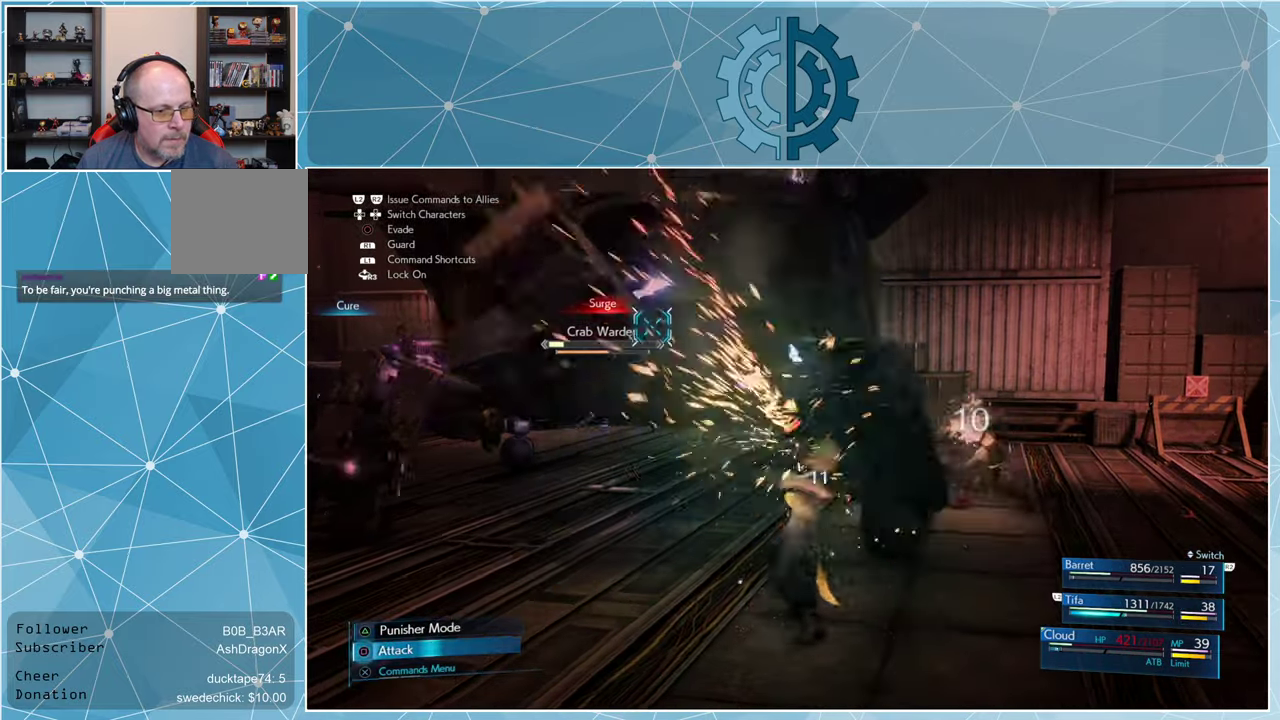
{"buttons": [], "left_stick": "up-left", "right_stick": "center", "events": [[33, "SQUARE", "up"], [100, "SQUARE", "down"], [166, "SQUARE", "up"], [233, "SQUARE", "down"], [333, "SQUARE", "up"], [400, "SQUARE", "down"], [466, "SQUARE", "up"]]}
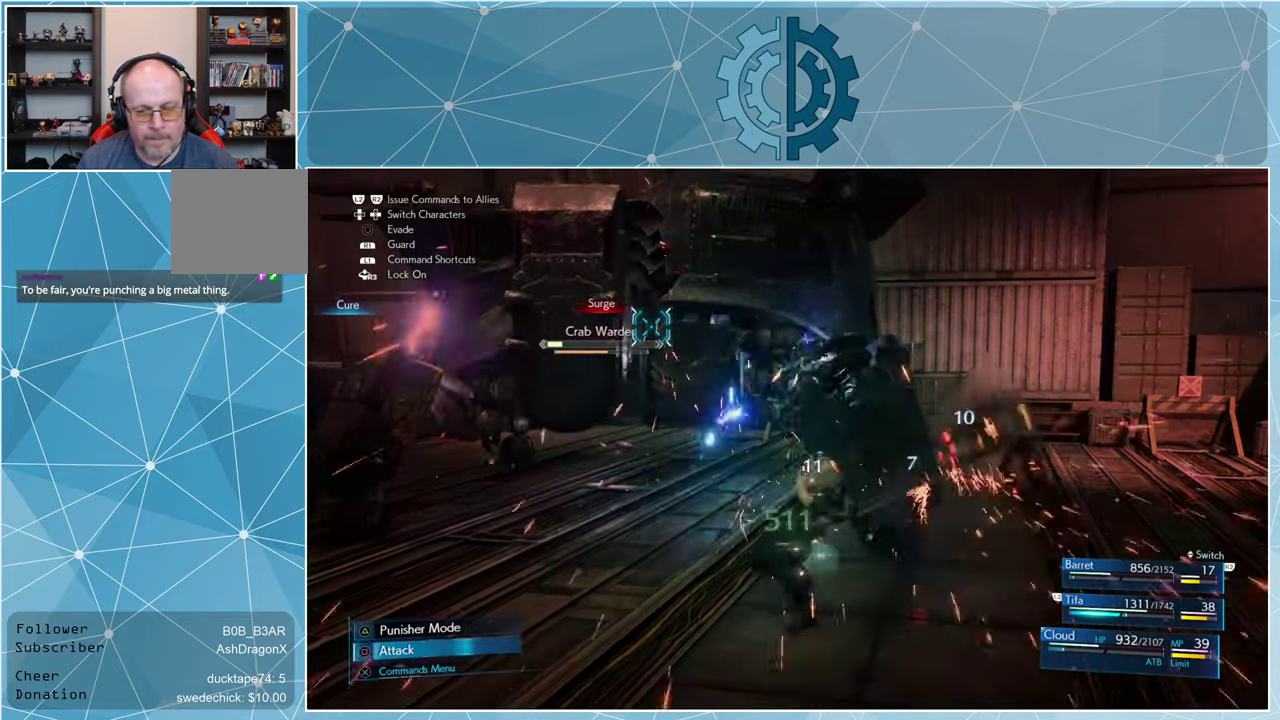
{"buttons": ["TRIANGLE"], "left_stick": "center", "right_stick": "center", "events": [[33, "SQUARE", "down"], [133, "SQUARE", "up"], [200, "SQUARE", "down"], [266, "SQUARE", "up"], [300, "left_stick", "center"], [500, "TRIANGLE", "down"]]}
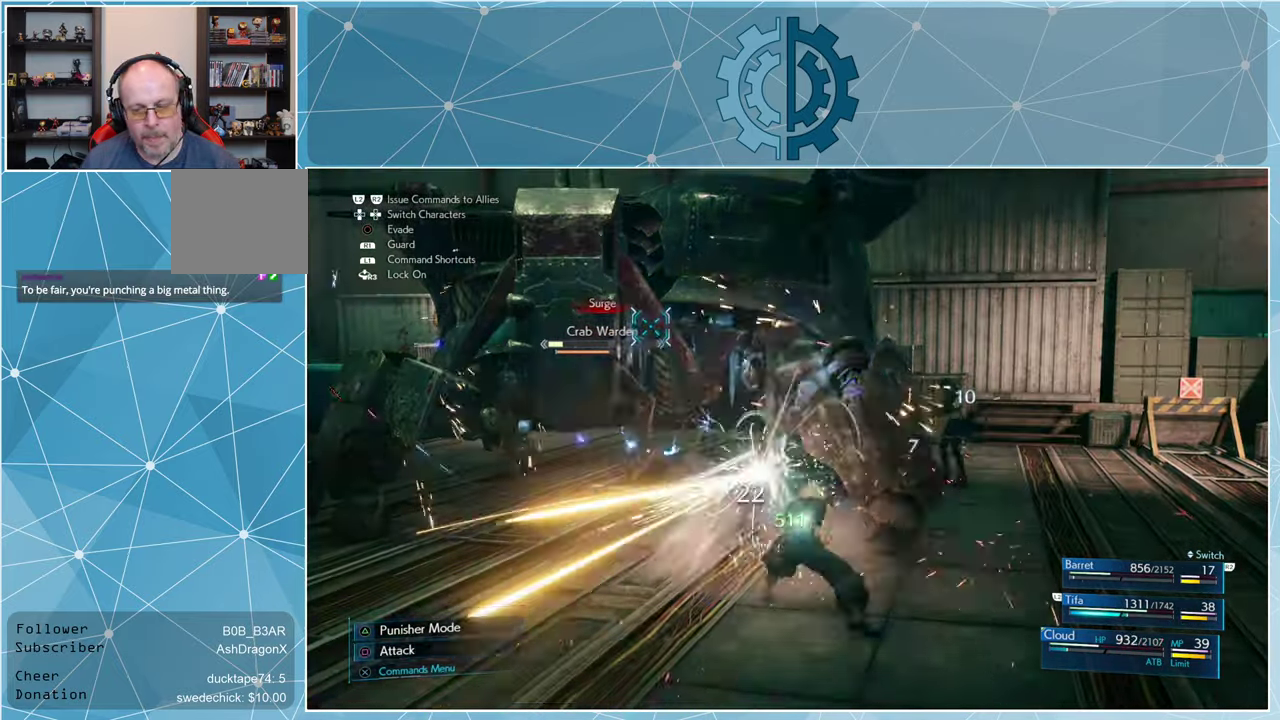
{"buttons": ["TRIANGLE"], "left_stick": "center", "right_stick": "center", "events": [[66, "TRIANGLE", "up"], [167, "TRIANGLE", "down"], [234, "TRIANGLE", "up"], [300, "TRIANGLE", "down"], [400, "TRIANGLE", "up"], [467, "TRIANGLE", "down"]]}
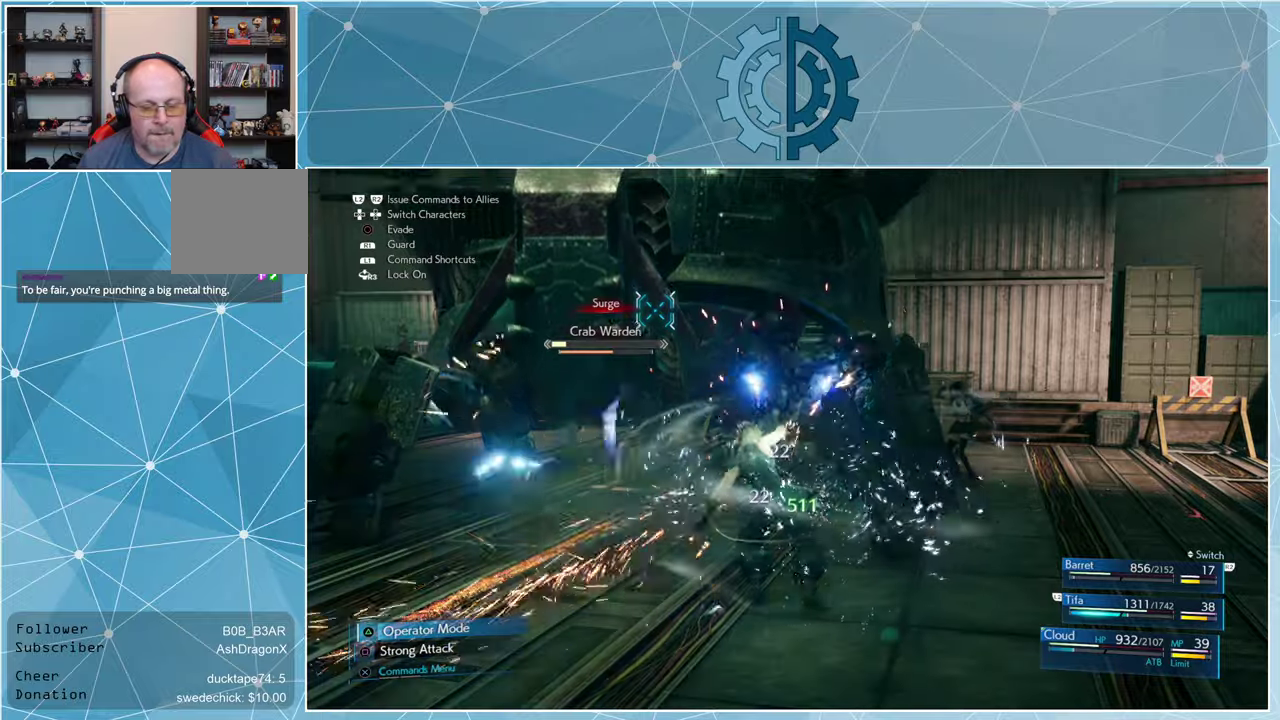
{"buttons": ["SQUARE"], "left_stick": "center", "right_stick": "center", "events": [[34, "TRIANGLE", "up"], [100, "TRIANGLE", "down"], [167, "TRIANGLE", "up"], [334, "SQUARE", "down"], [400, "SQUARE", "up"], [500, "SQUARE", "down"]]}
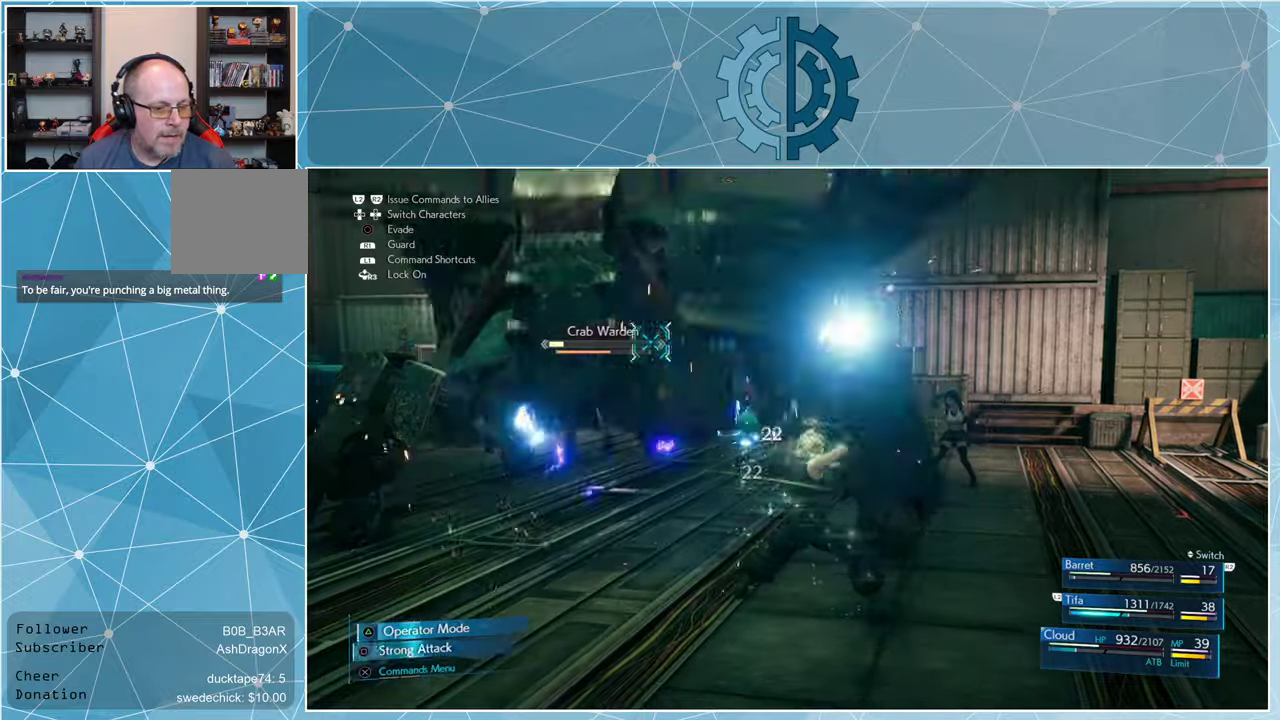
{"buttons": [], "left_stick": "center", "right_stick": "center", "events": [[67, "SQUARE", "up"], [134, "SQUARE", "down"], [200, "SQUARE", "up"], [300, "SQUARE", "down"], [367, "SQUARE", "up"], [434, "SQUARE", "down"], [500, "SQUARE", "up"]]}
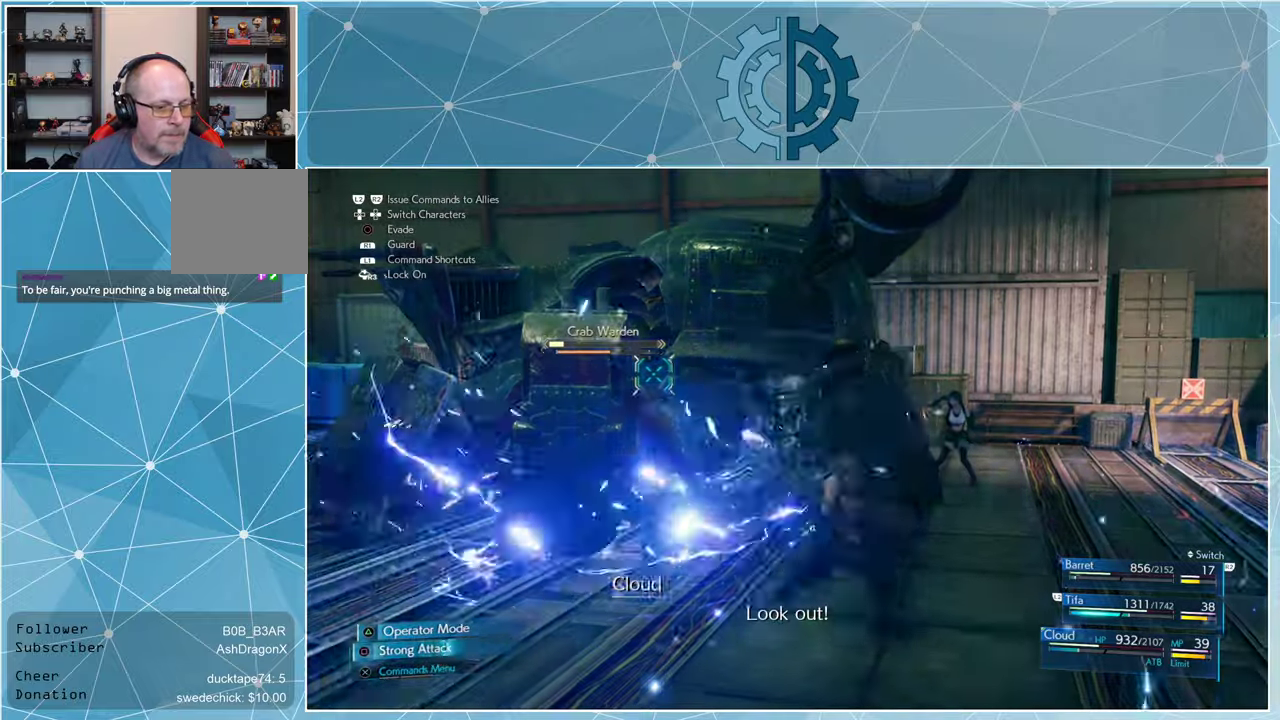
{"buttons": [], "left_stick": "center", "right_stick": "center", "events": [[100, "SQUARE", "down"], [167, "SQUARE", "up"], [234, "SQUARE", "down"], [300, "SQUARE", "up"], [400, "SQUARE", "down"], [467, "SQUARE", "up"]]}
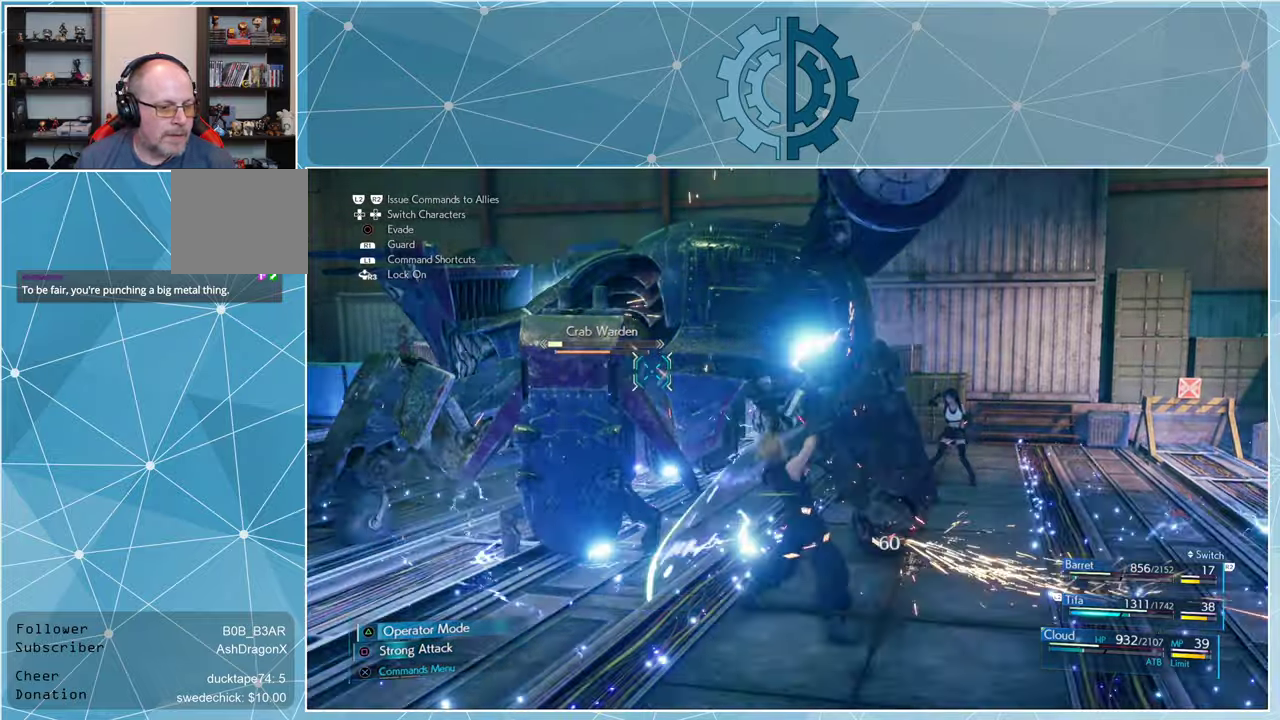
{"buttons": [], "left_stick": "center", "right_stick": "center", "events": [[34, "SQUARE", "down"], [100, "SQUARE", "up"], [167, "SQUARE", "down"], [267, "SQUARE", "up"], [334, "SQUARE", "down"], [400, "SQUARE", "up"]]}
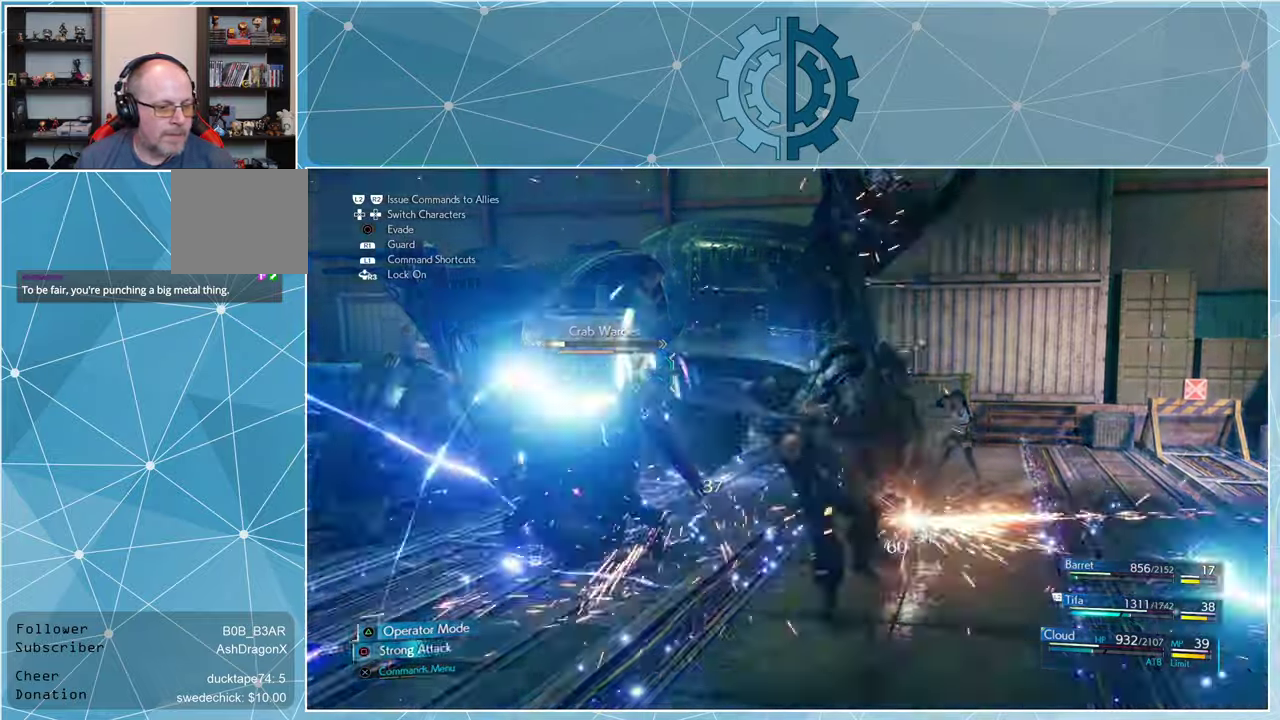
{"buttons": [], "left_stick": "center", "right_stick": "center", "events": []}
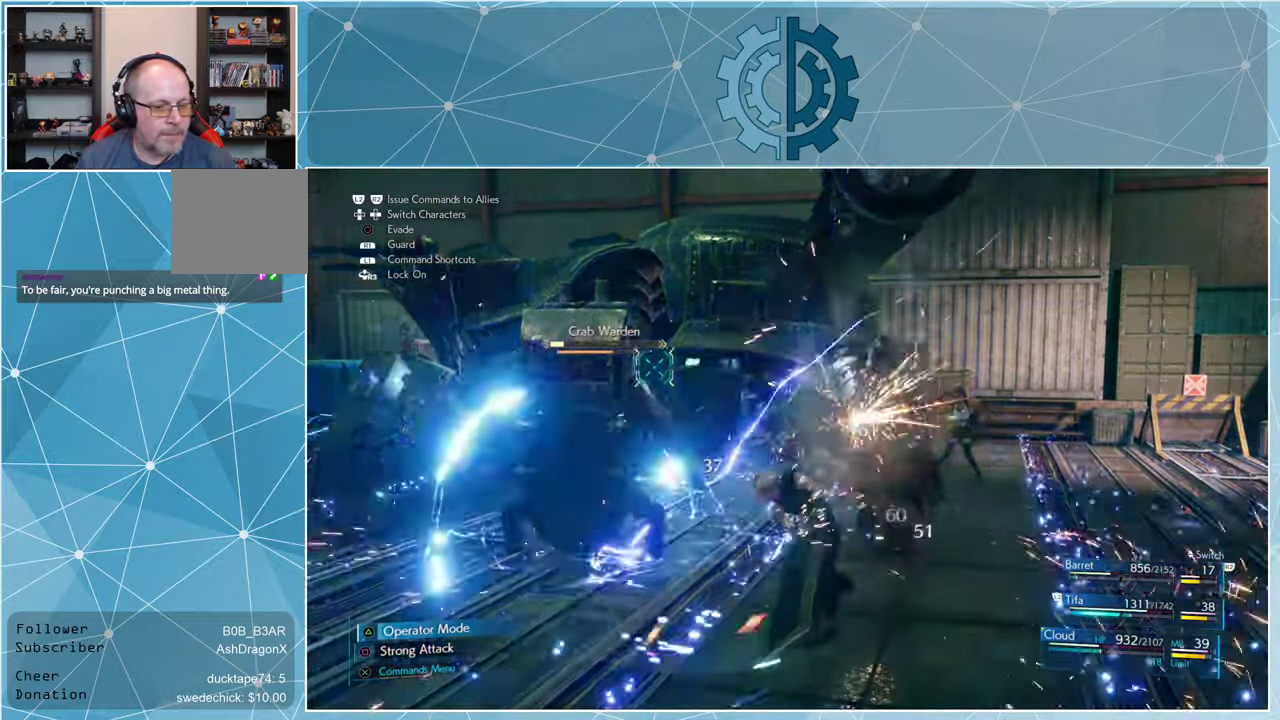
{"buttons": [], "left_stick": "center", "right_stick": "center", "events": [[167, "left_stick", "right"], [467, "left_stick", "center"]]}
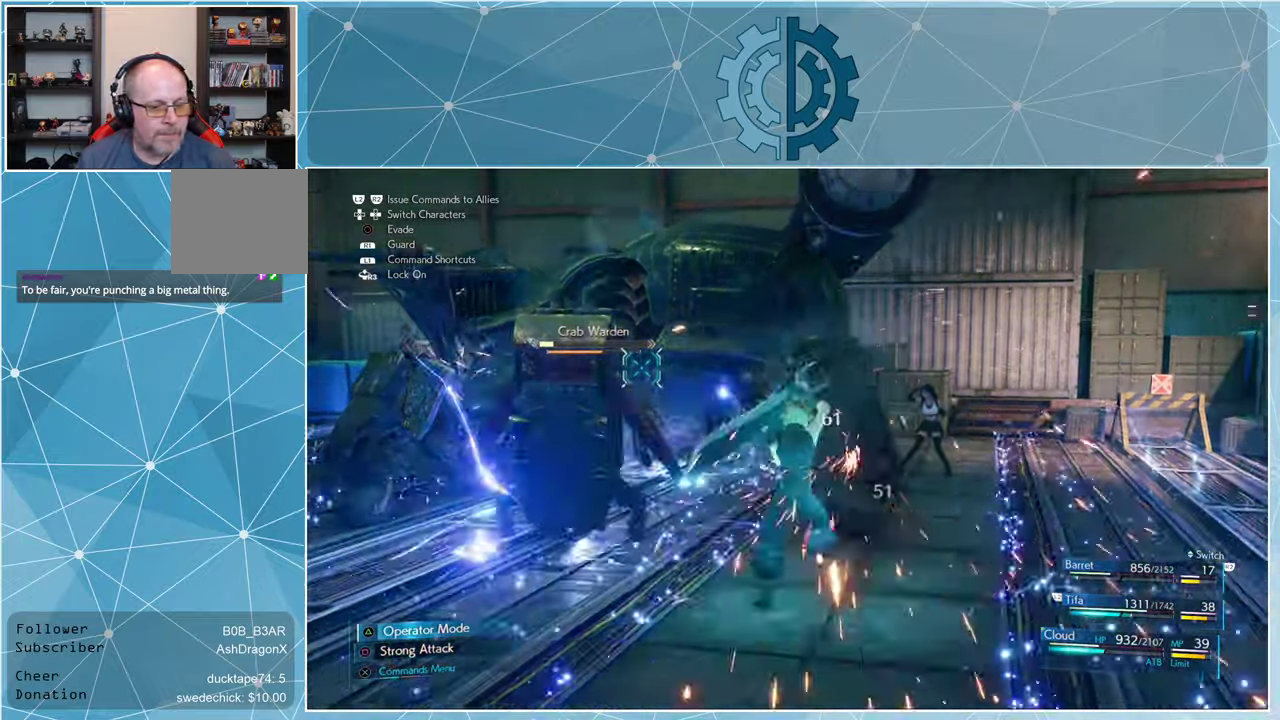
{"buttons": ["SQUARE"], "left_stick": "center", "right_stick": "center", "events": [[67, "left_stick", "up"], [134, "SQUARE", "down"], [200, "SQUARE", "up"], [234, "left_stick", "center"], [267, "SQUARE", "down"], [367, "SQUARE", "up"], [434, "SQUARE", "down"]]}
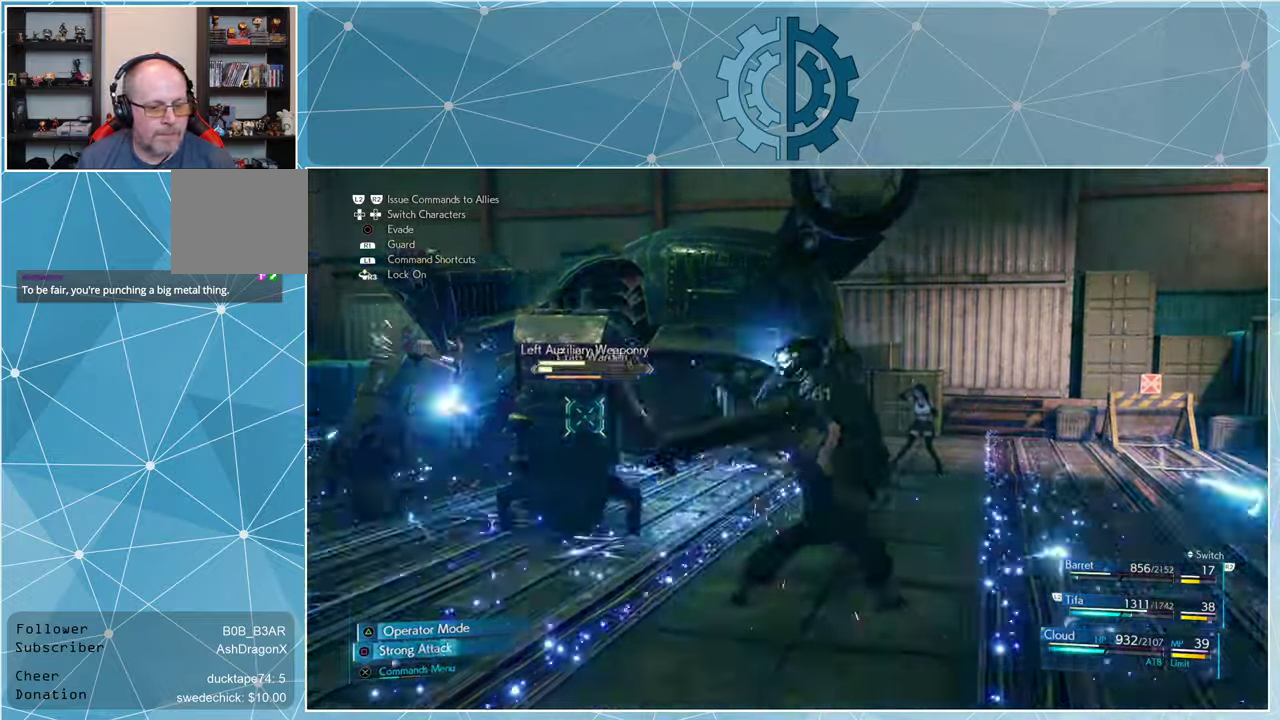
{"buttons": [], "left_stick": "up-right", "right_stick": "center", "events": [[34, "SQUARE", "up"], [167, "left_stick", "up-right"]]}
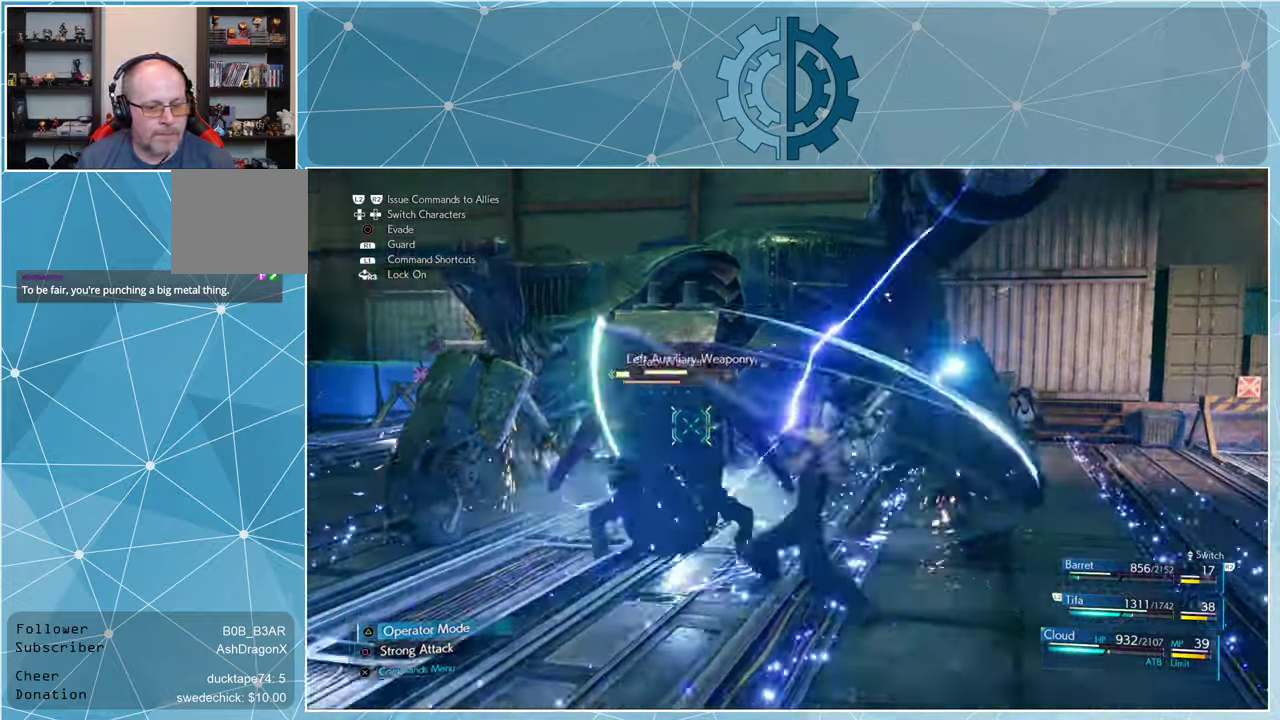
{"buttons": [], "left_stick": "right", "right_stick": "center", "events": [[134, "left_stick", "right"]]}
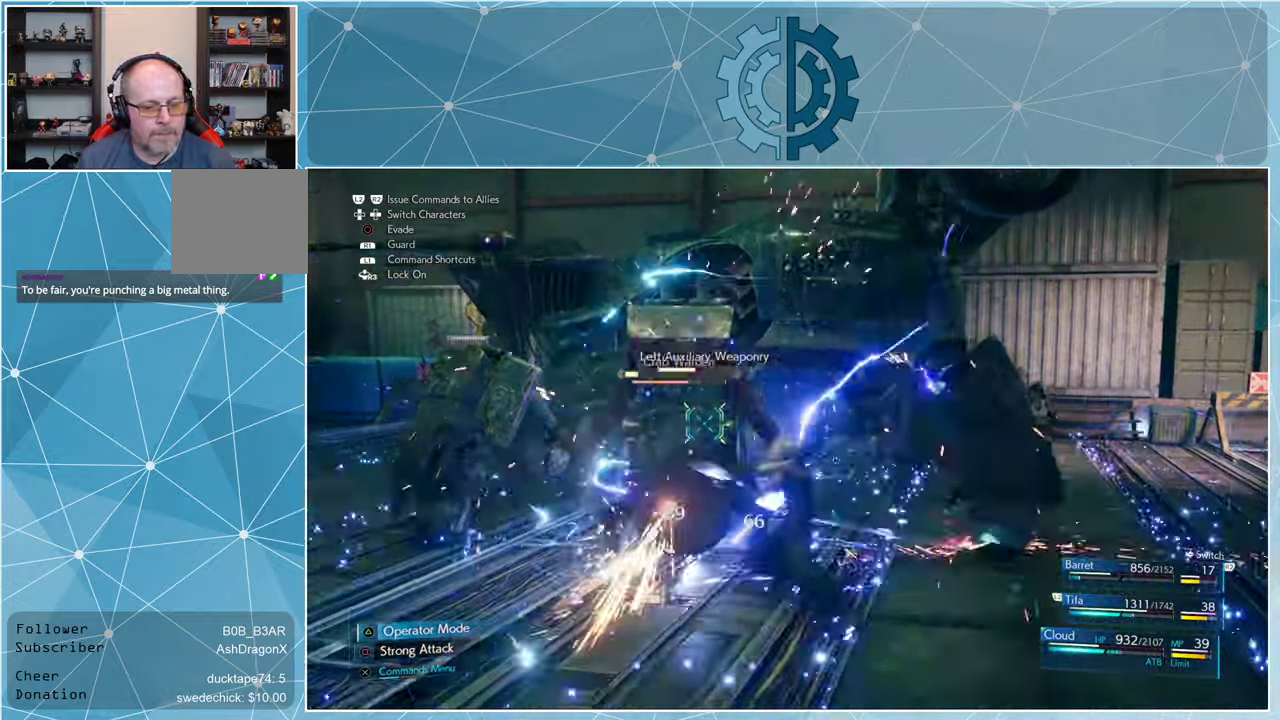
{"buttons": [], "left_stick": "right", "right_stick": "center", "events": []}
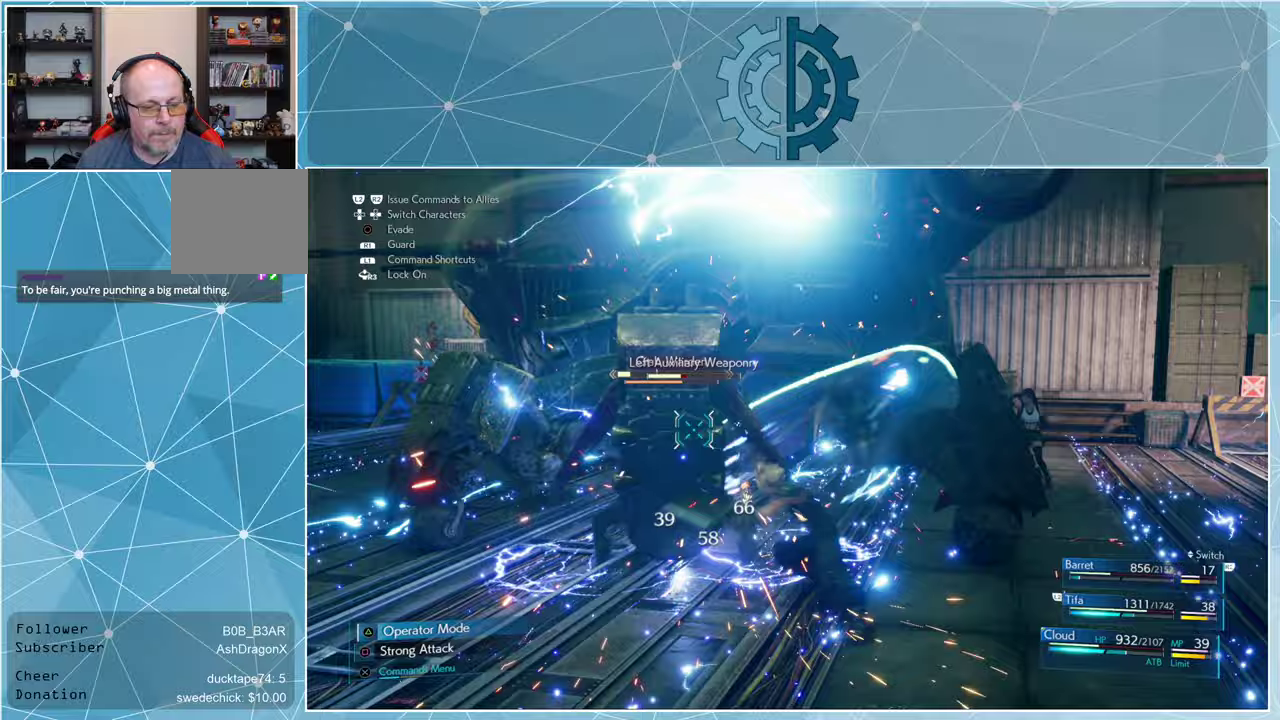
{"buttons": [], "left_stick": "right", "right_stick": "center", "events": []}
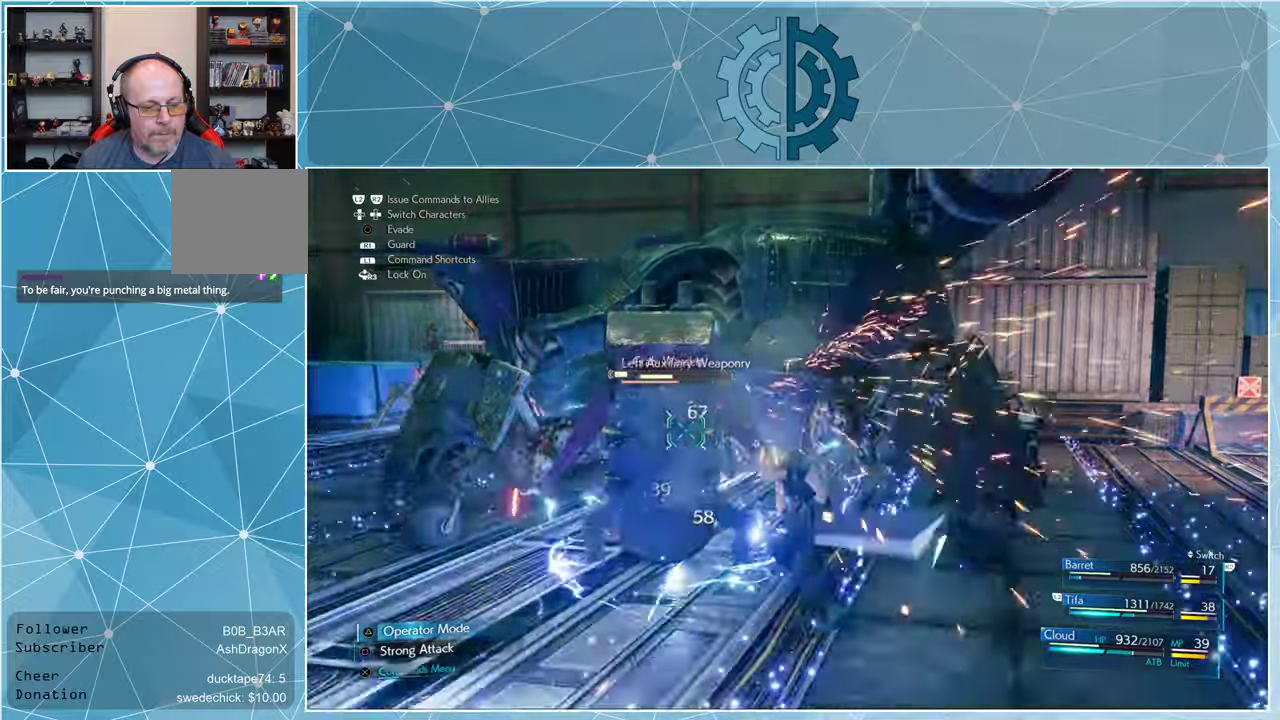
{"buttons": [], "left_stick": "right", "right_stick": "center", "events": []}
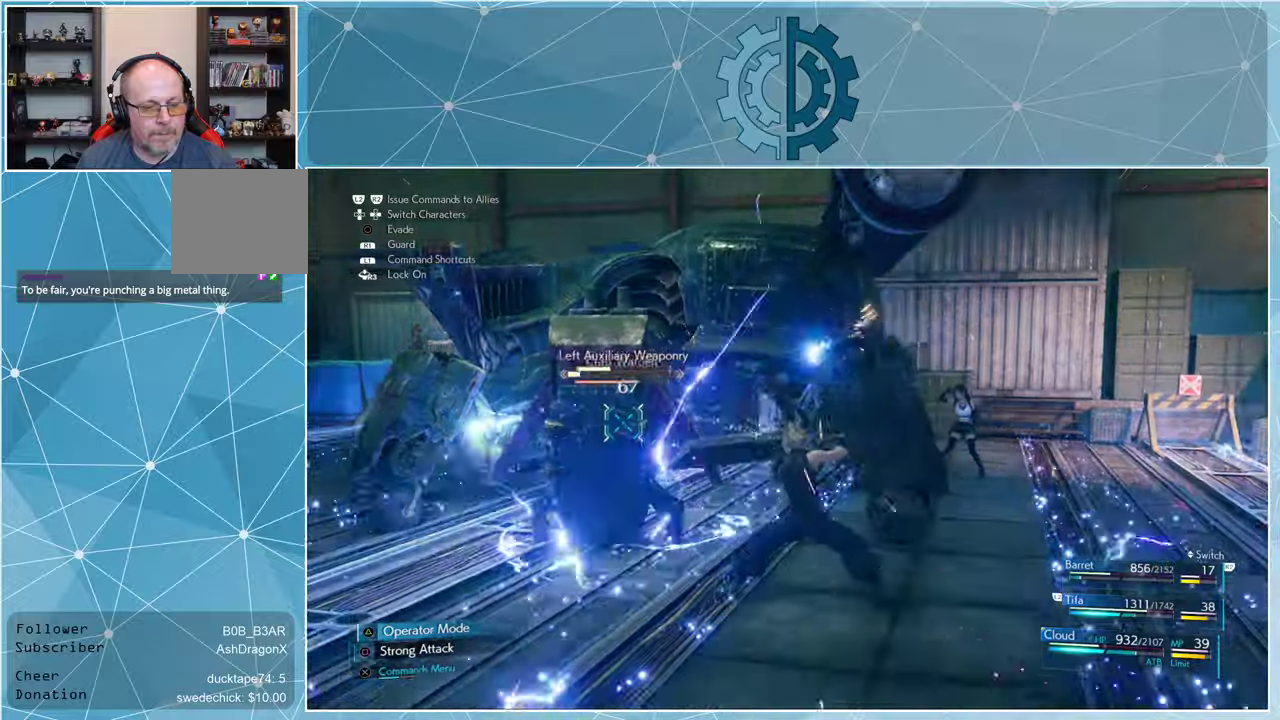
{"buttons": [], "left_stick": "right", "right_stick": "center", "events": []}
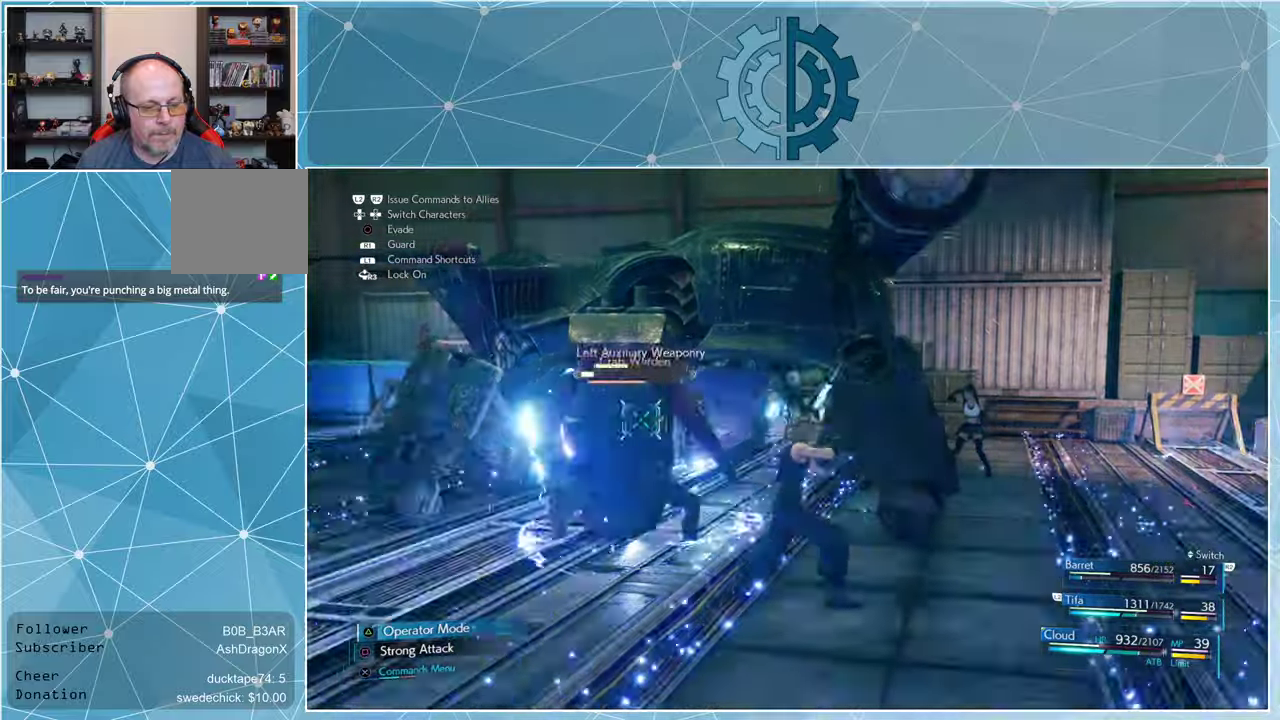
{"buttons": [], "left_stick": "right", "right_stick": "center", "events": []}
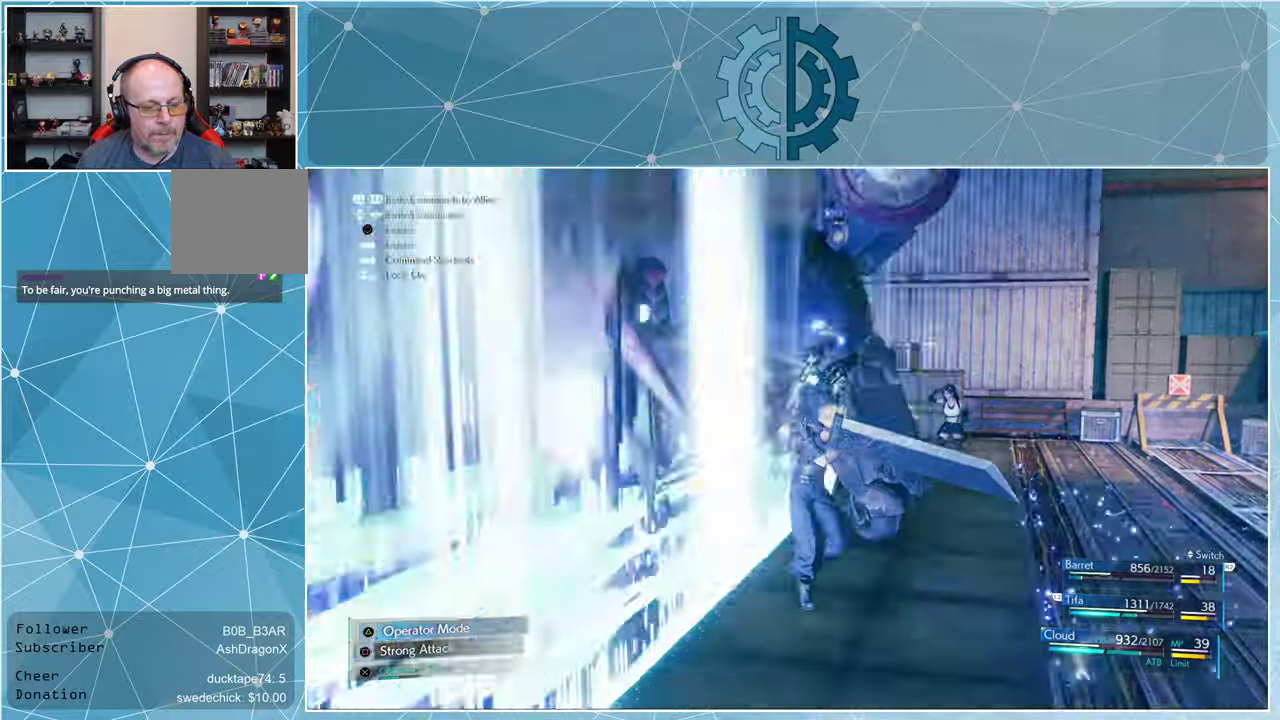
{"buttons": [], "left_stick": "center", "right_stick": "center", "events": [[467, "left_stick", "center"]]}
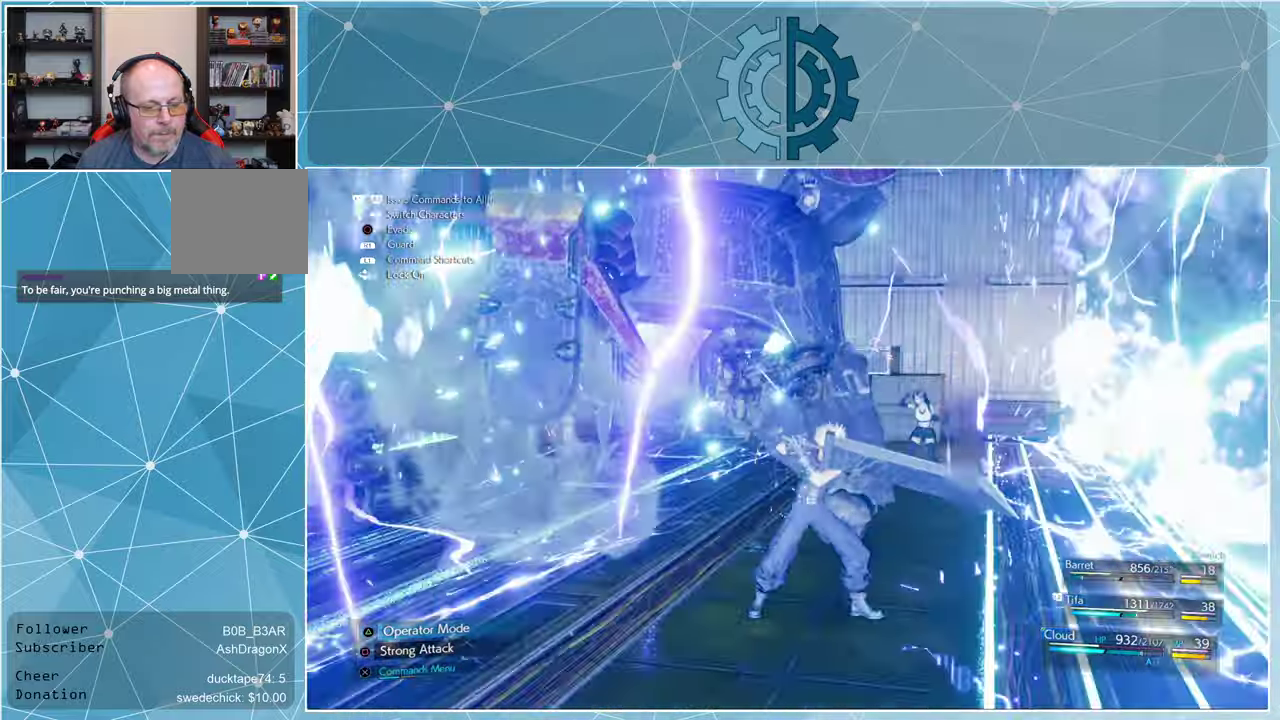
{"buttons": ["SQUARE"], "left_stick": "up", "right_stick": "center", "events": [[333, "left_stick", "up"], [500, "SQUARE", "down"]]}
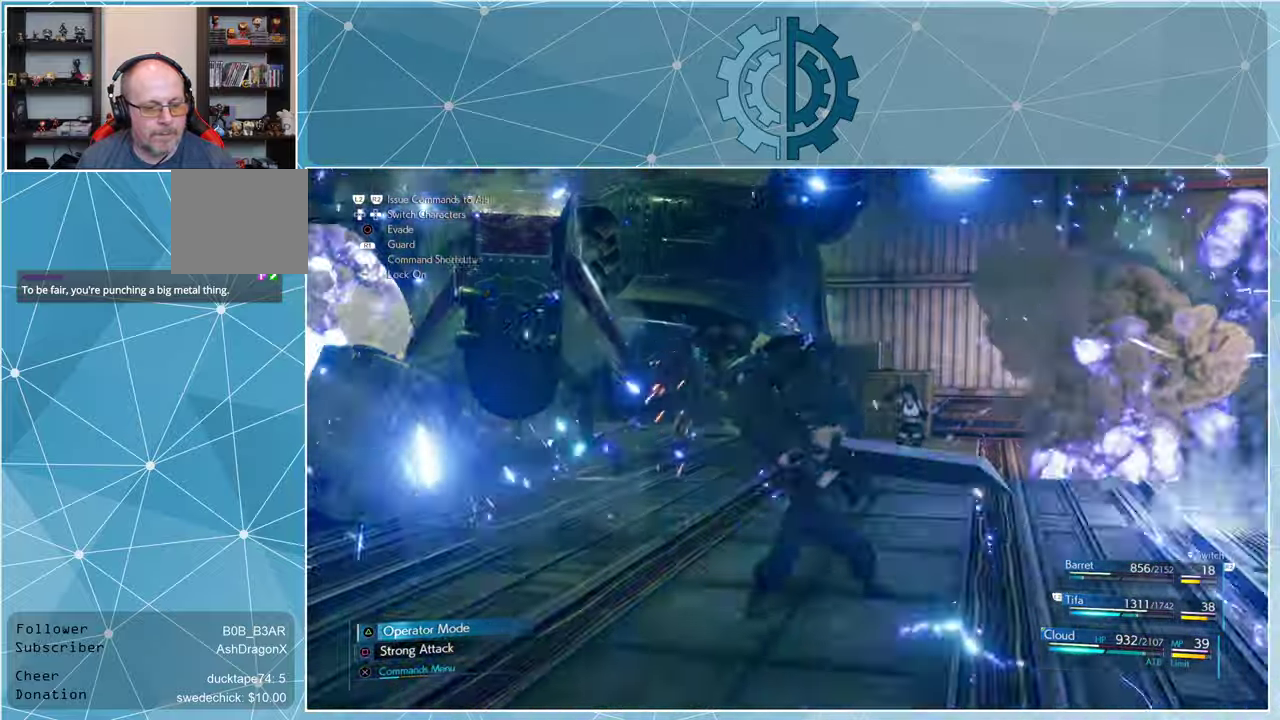
{"buttons": [], "left_stick": "center", "right_stick": "center", "events": [[67, "SQUARE", "up"], [167, "SQUARE", "down"], [200, "SQUARE", "up"], [200, "left_stick", "center"], [300, "SQUARE", "down"], [367, "SQUARE", "up"], [433, "SQUARE", "down"], [500, "SQUARE", "up"]]}
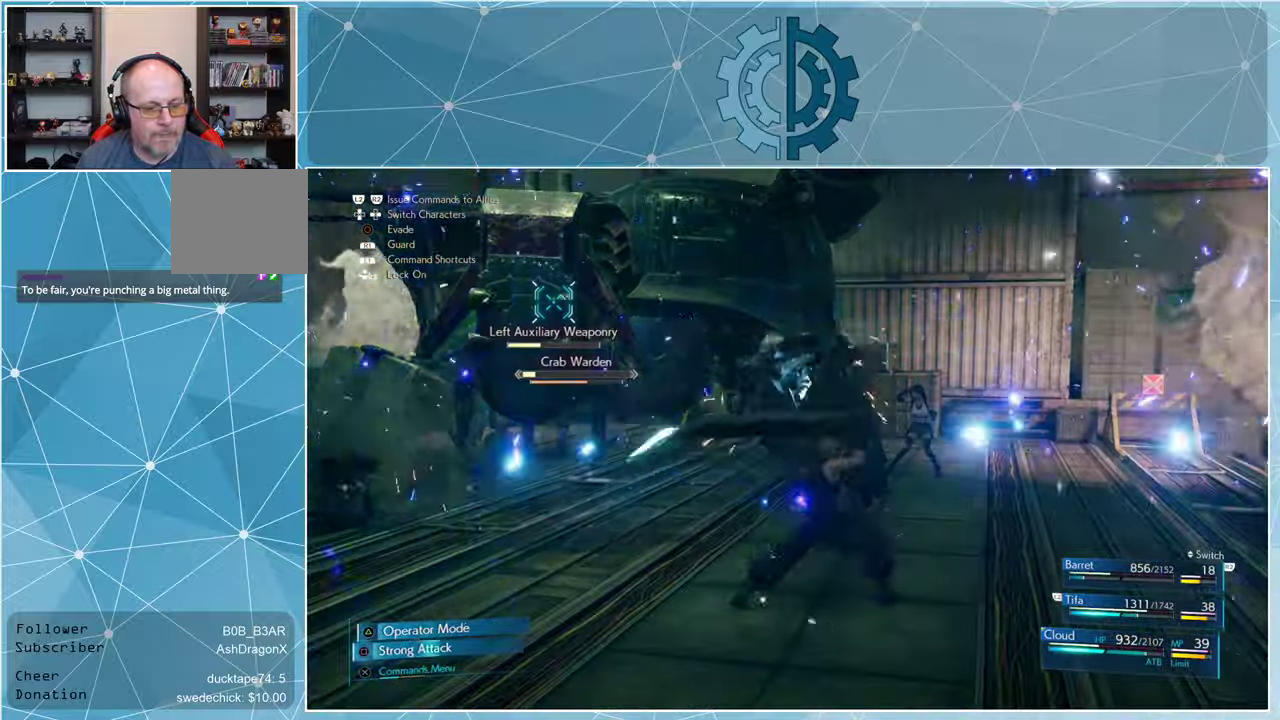
{"buttons": [], "left_stick": "center", "right_stick": "center", "events": [[67, "SQUARE", "down"], [167, "SQUARE", "up"], [233, "SQUARE", "down"], [300, "SQUARE", "up"], [367, "SQUARE", "down"], [433, "SQUARE", "up"]]}
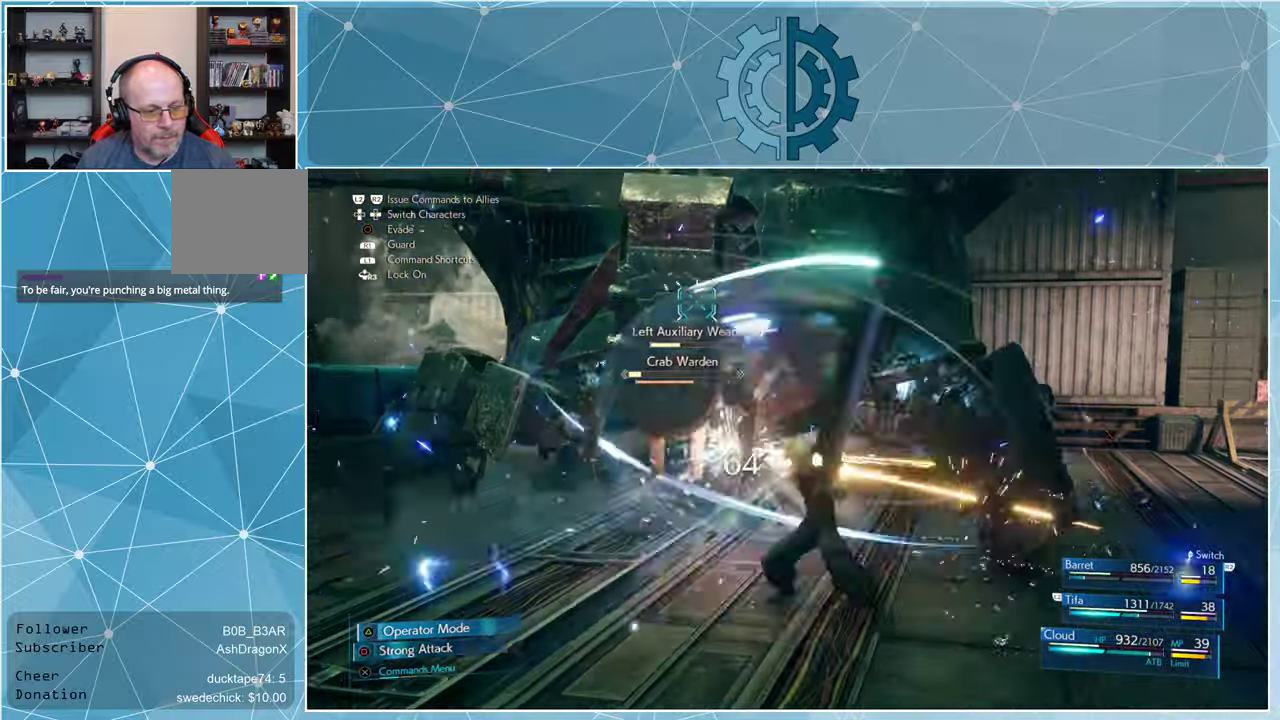
{"buttons": [], "left_stick": "center", "right_stick": "center", "events": [[33, "SQUARE", "down"], [67, "SQUARE", "up"], [167, "SQUARE", "down"], [233, "SQUARE", "up"], [300, "SQUARE", "down"], [367, "SQUARE", "up"], [433, "SQUARE", "down"], [500, "SQUARE", "up"]]}
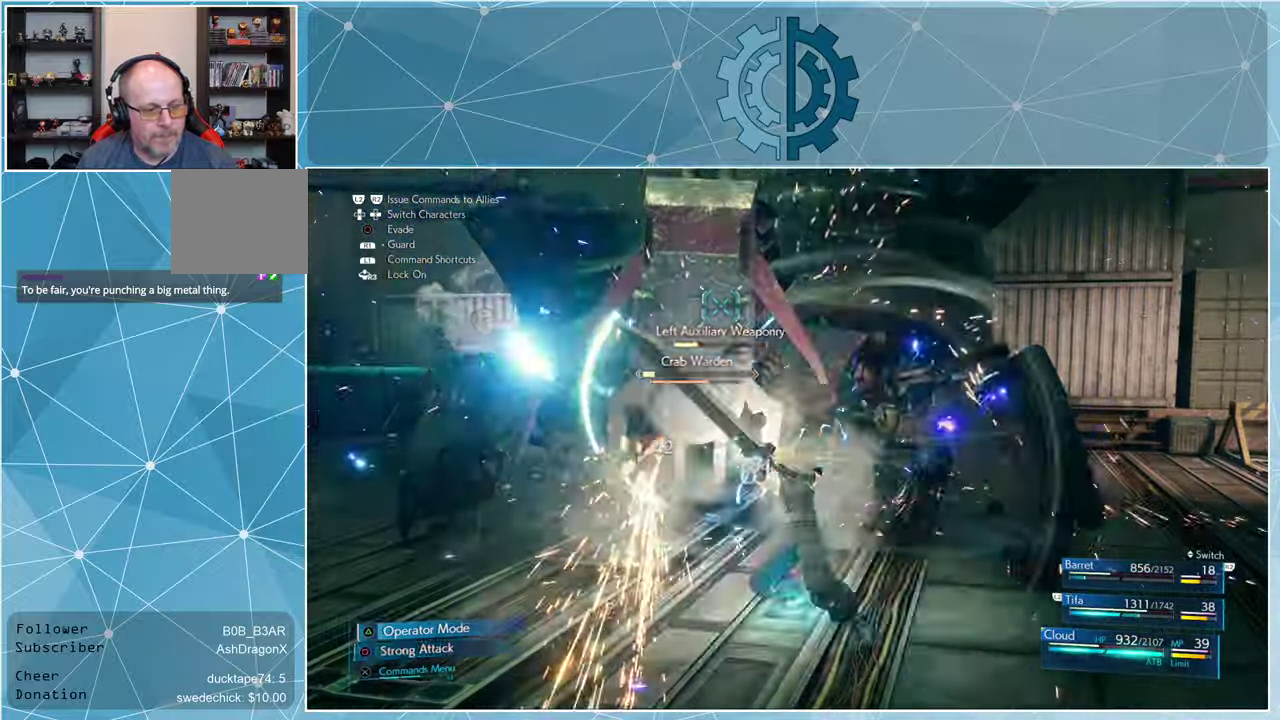
{"buttons": [], "left_stick": "center", "right_stick": "center", "events": [[100, "SQUARE", "down"], [133, "SQUARE", "up"], [233, "SQUARE", "down"], [300, "SQUARE", "up"], [400, "SQUARE", "down"], [433, "SQUARE", "up"]]}
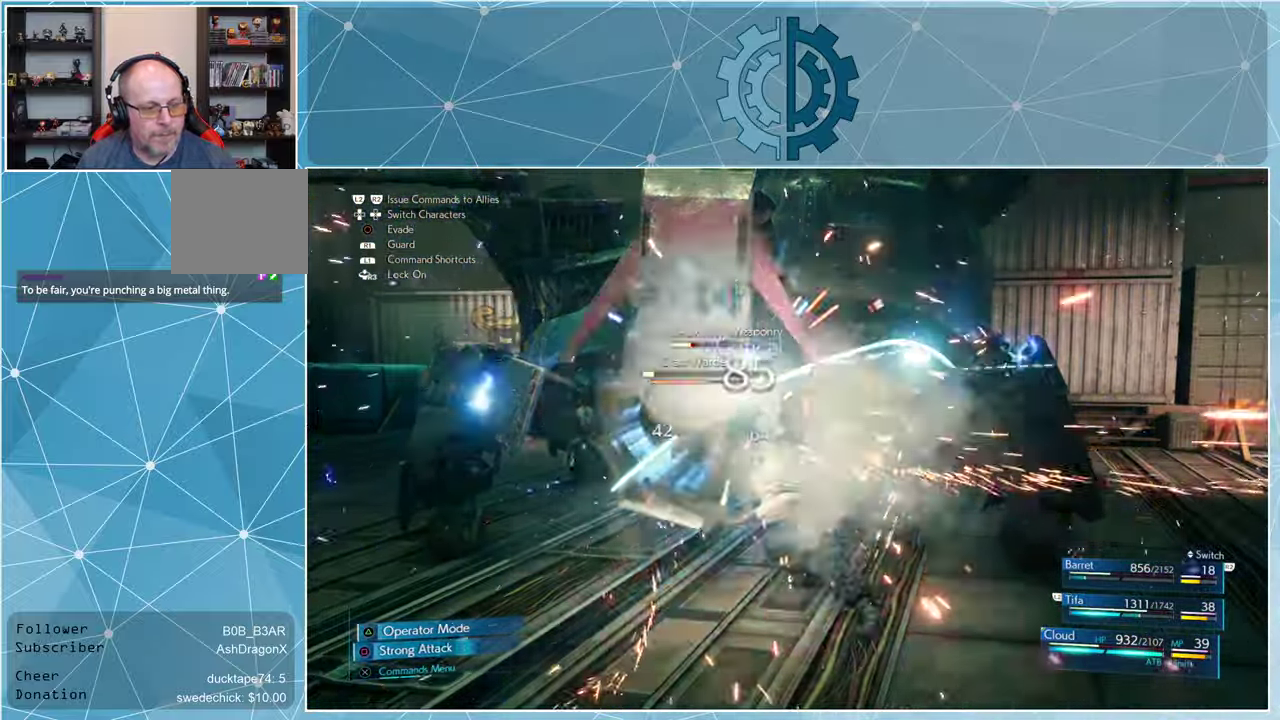
{"buttons": ["SQUARE"], "left_stick": "center", "right_stick": "center", "events": [[67, "SQUARE", "down"], [100, "SQUARE", "up"], [167, "SQUARE", "down"], [233, "SQUARE", "up"], [300, "SQUARE", "down"], [366, "SQUARE", "up"], [466, "SQUARE", "down"]]}
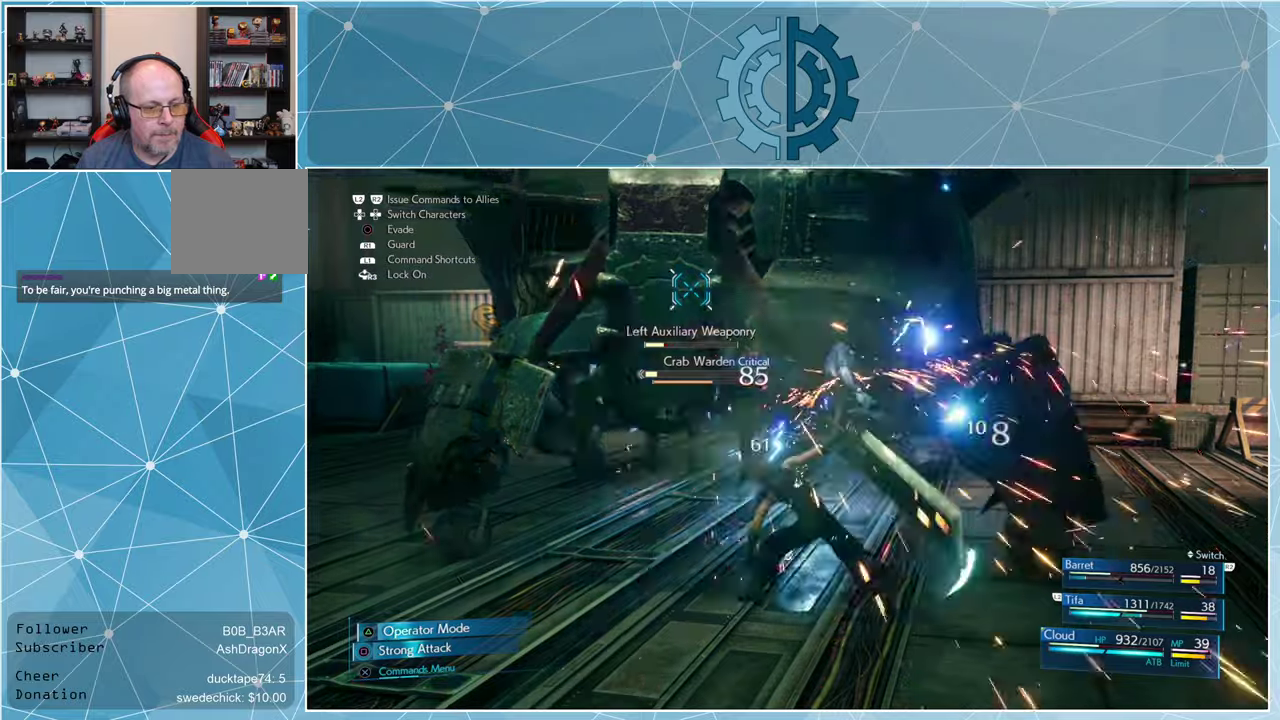
{"buttons": [], "left_stick": "center", "right_stick": "center", "events": [[33, "SQUARE", "up"], [100, "SQUARE", "down"], [166, "SQUARE", "up"], [233, "SQUARE", "down"], [300, "SQUARE", "up"], [400, "SQUARE", "down"], [433, "SQUARE", "up"]]}
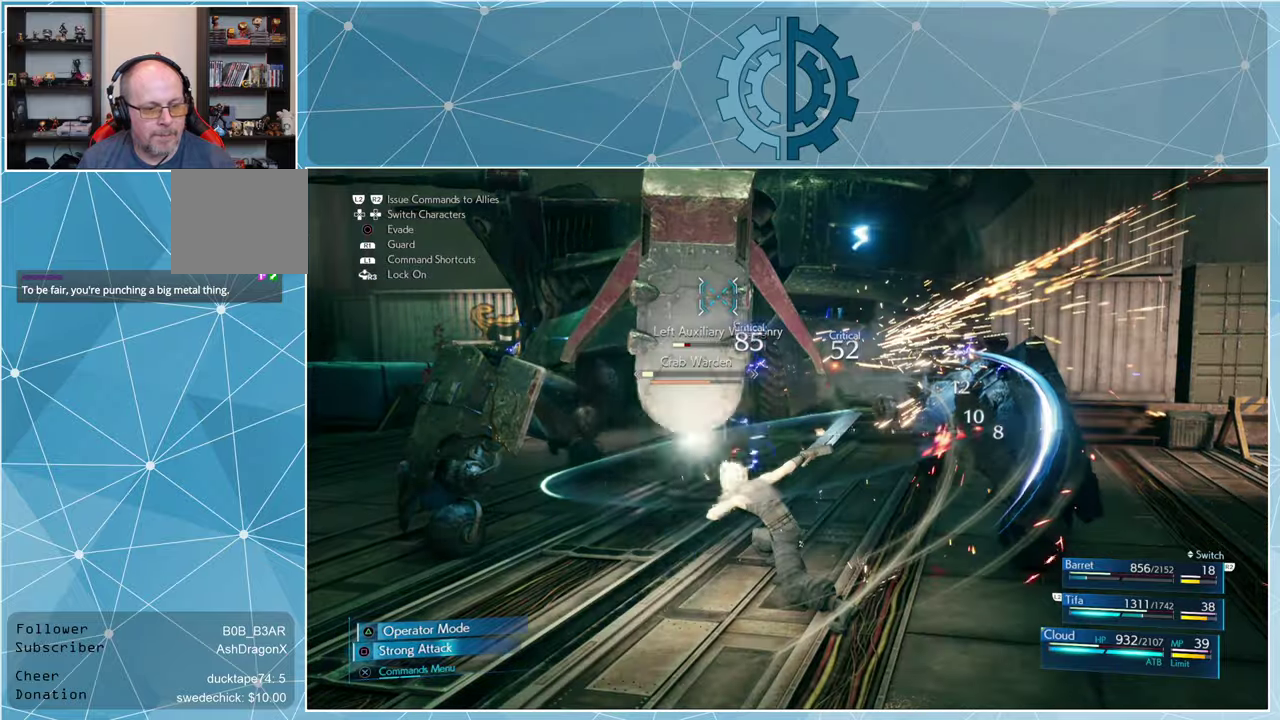
{"buttons": ["SQUARE"], "left_stick": "center", "right_stick": "center", "events": [[33, "SQUARE", "down"], [100, "SQUARE", "up"], [166, "SQUARE", "down"], [233, "SQUARE", "up"], [333, "SQUARE", "down"], [400, "SQUARE", "up"], [466, "SQUARE", "down"]]}
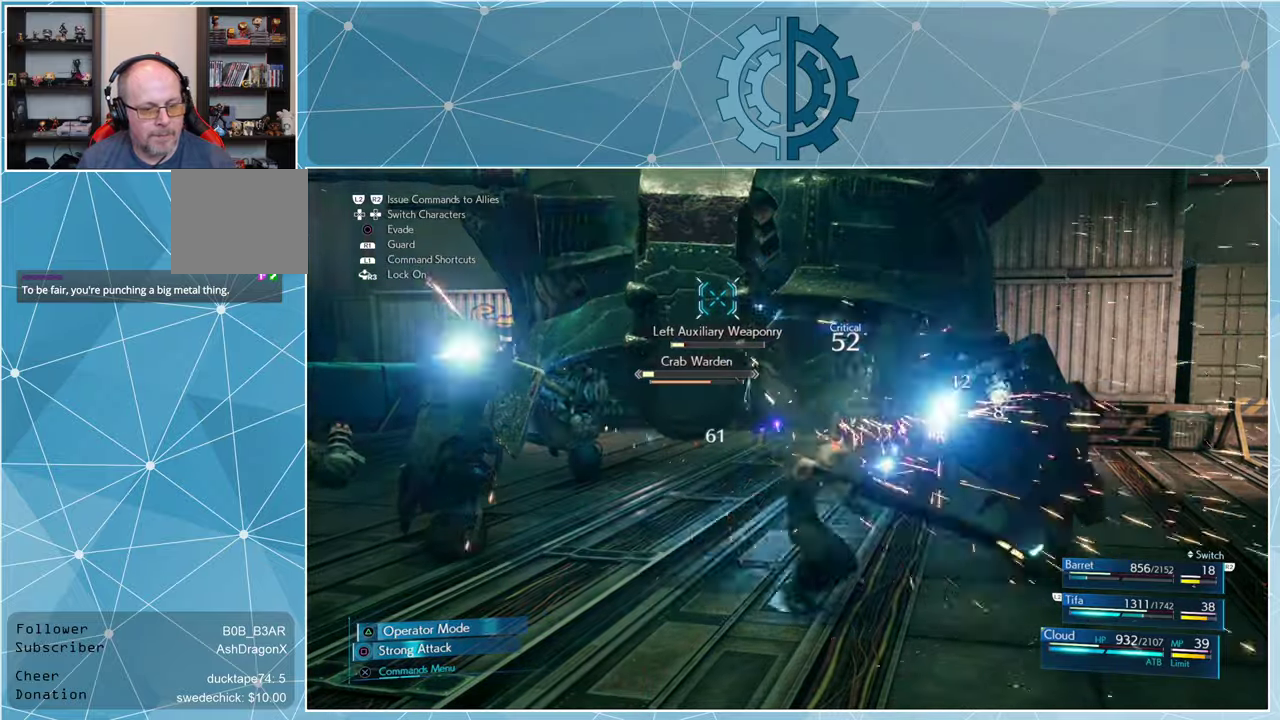
{"buttons": [], "left_stick": "center", "right_stick": "center", "events": [[33, "SQUARE", "up"], [100, "SQUARE", "down"], [166, "SQUARE", "up"], [266, "SQUARE", "down"], [333, "SQUARE", "up"], [400, "SQUARE", "down"], [466, "SQUARE", "up"]]}
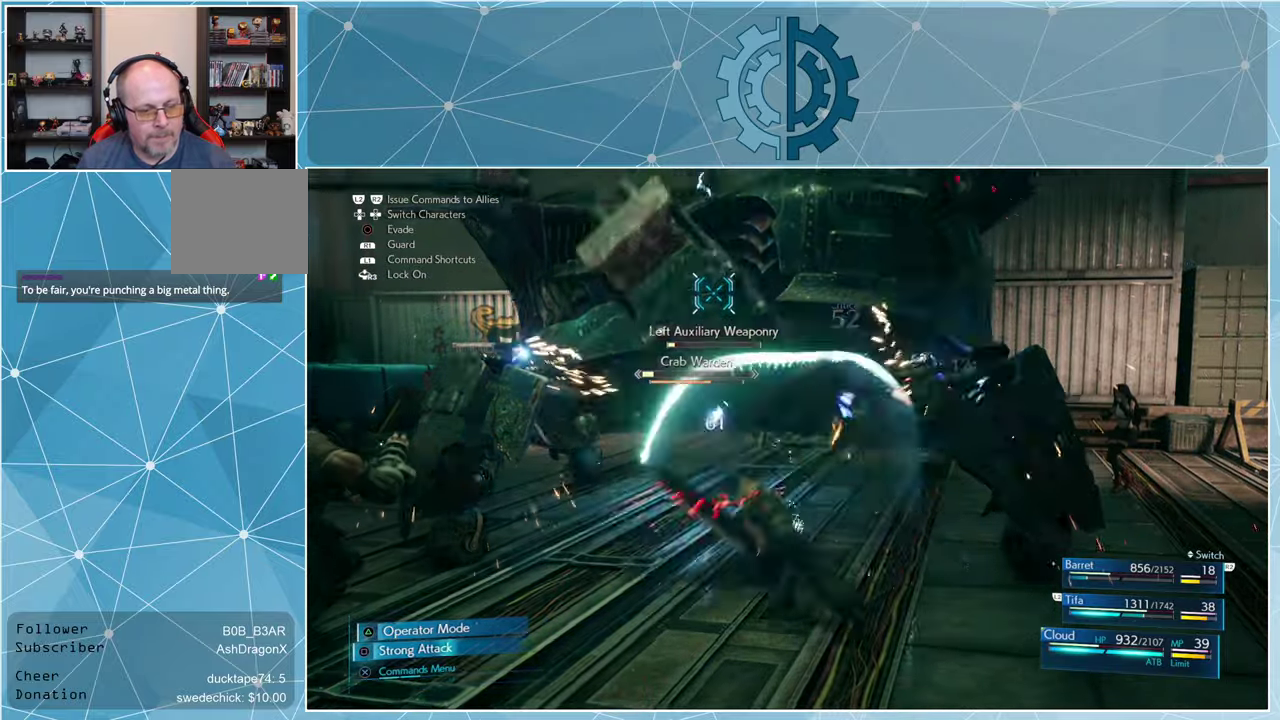
{"buttons": ["SQUARE"], "left_stick": "center", "right_stick": "center", "events": [[33, "SQUARE", "down"], [100, "SQUARE", "up"], [200, "SQUARE", "down"], [266, "SQUARE", "up"], [333, "SQUARE", "down"], [400, "SQUARE", "up"], [466, "SQUARE", "down"]]}